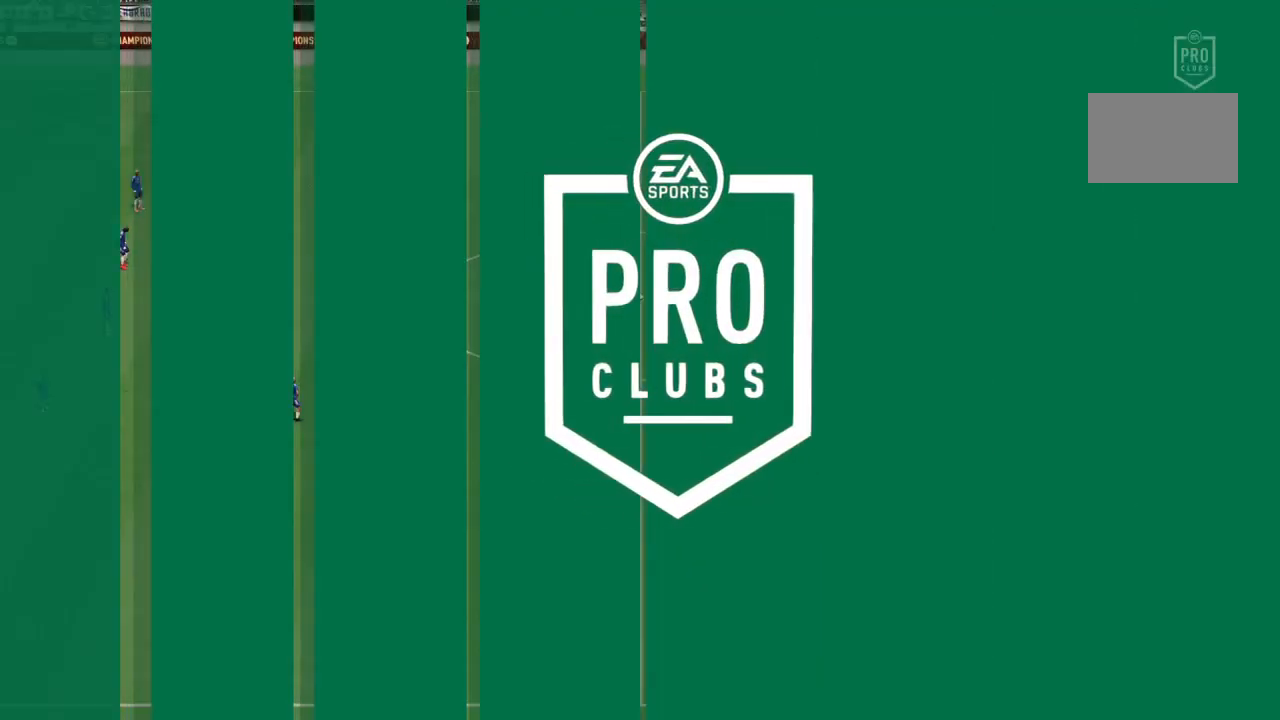
Gameplay with a controller (PlayStation layout); each line is a JSON object with the inputs held at the frame after it. "events" lists button and stick changes between this image and that frame as [ms after this image, input, new state], when the widget could be followed in between. Not read: L3 R3.
{"buttons": [], "left_stick": "down-right", "right_stick": "center", "events": [[217, "left_stick", "down-right"]]}
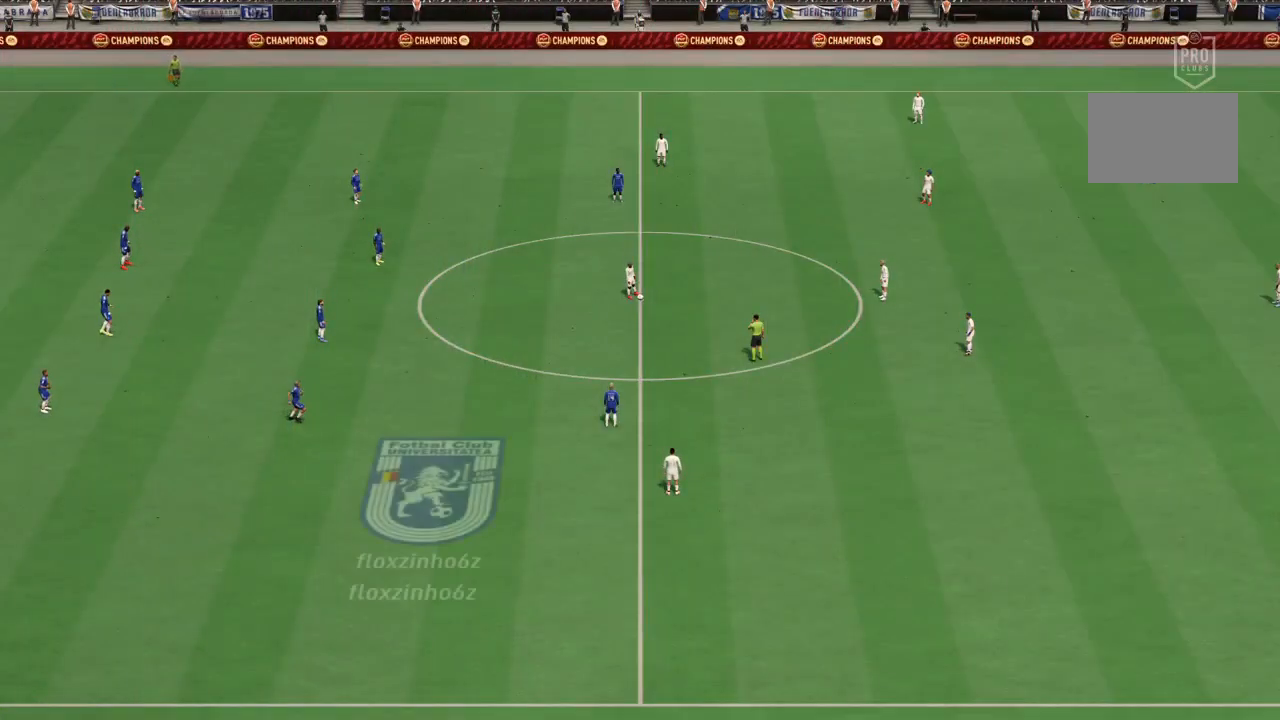
{"buttons": ["R2"], "left_stick": "down-right", "right_stick": "center", "events": [[450, "R2", "down"]]}
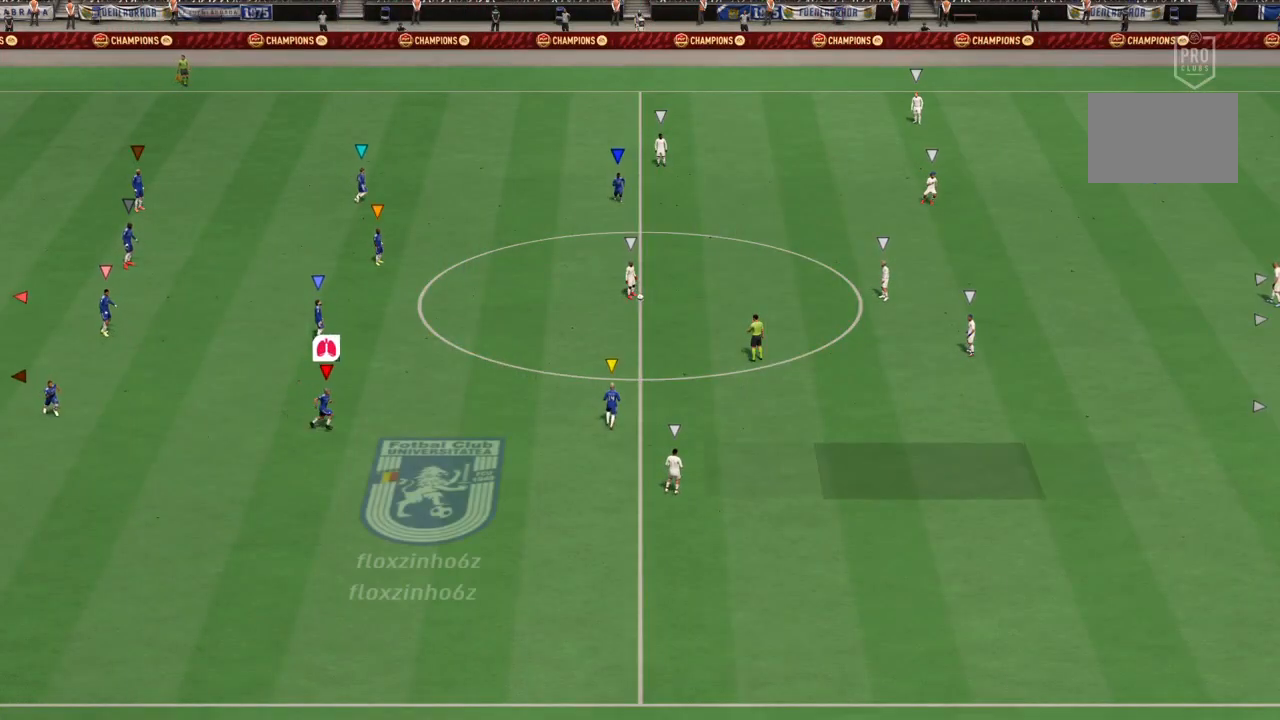
{"buttons": ["R2"], "left_stick": "down-right", "right_stick": "center", "events": []}
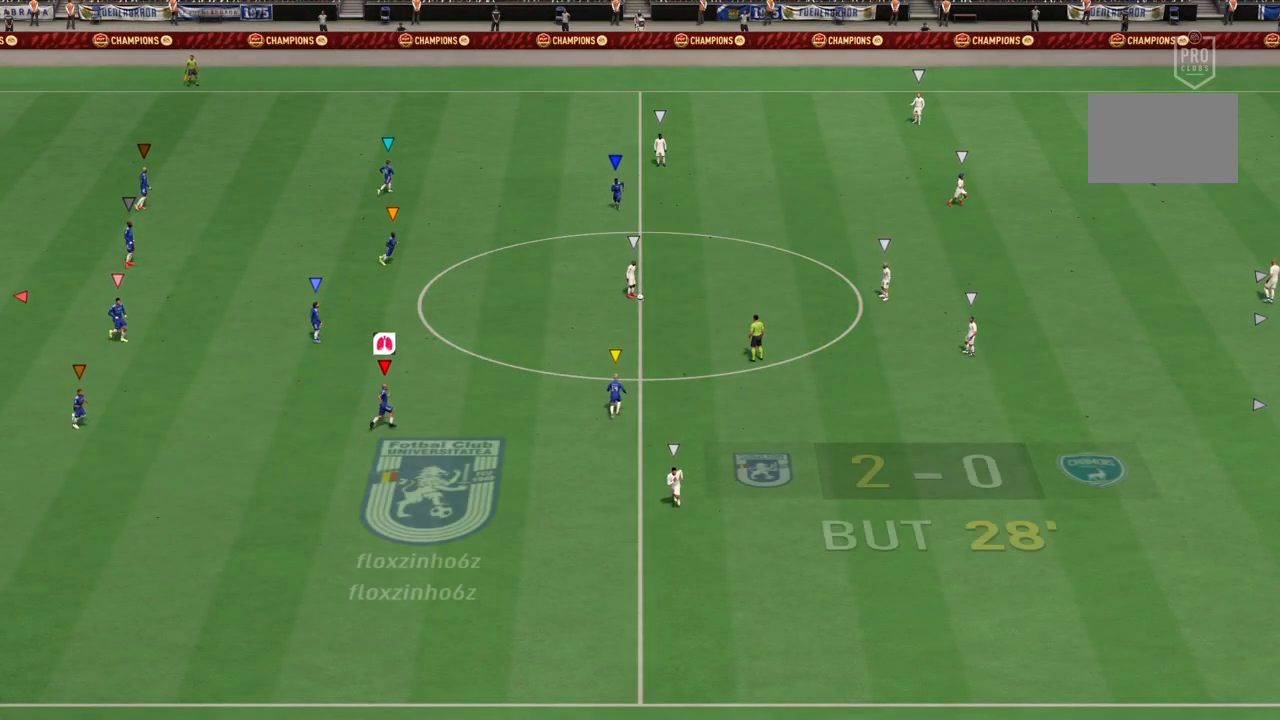
{"buttons": ["R2"], "left_stick": "right", "right_stick": "center", "events": [[67, "R2", "up"], [133, "left_stick", "right"], [217, "R2", "down"]]}
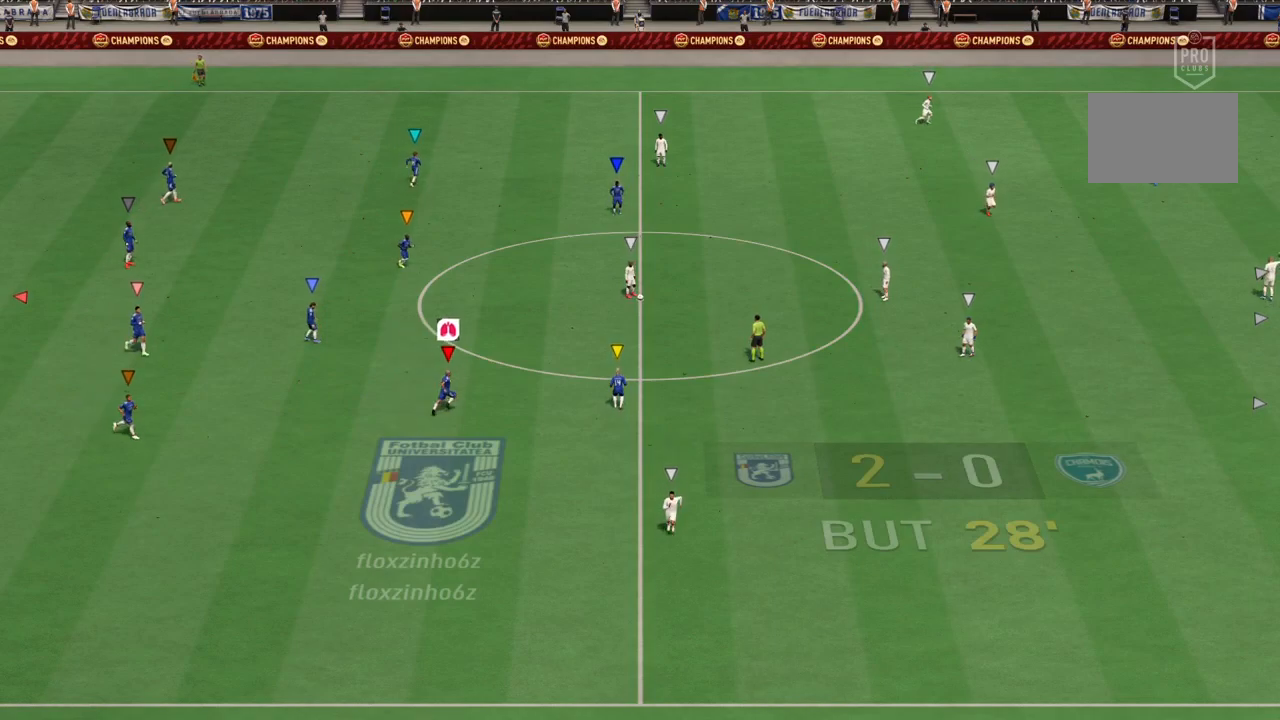
{"buttons": [], "left_stick": "right", "right_stick": "center", "events": [[467, "R2", "up"]]}
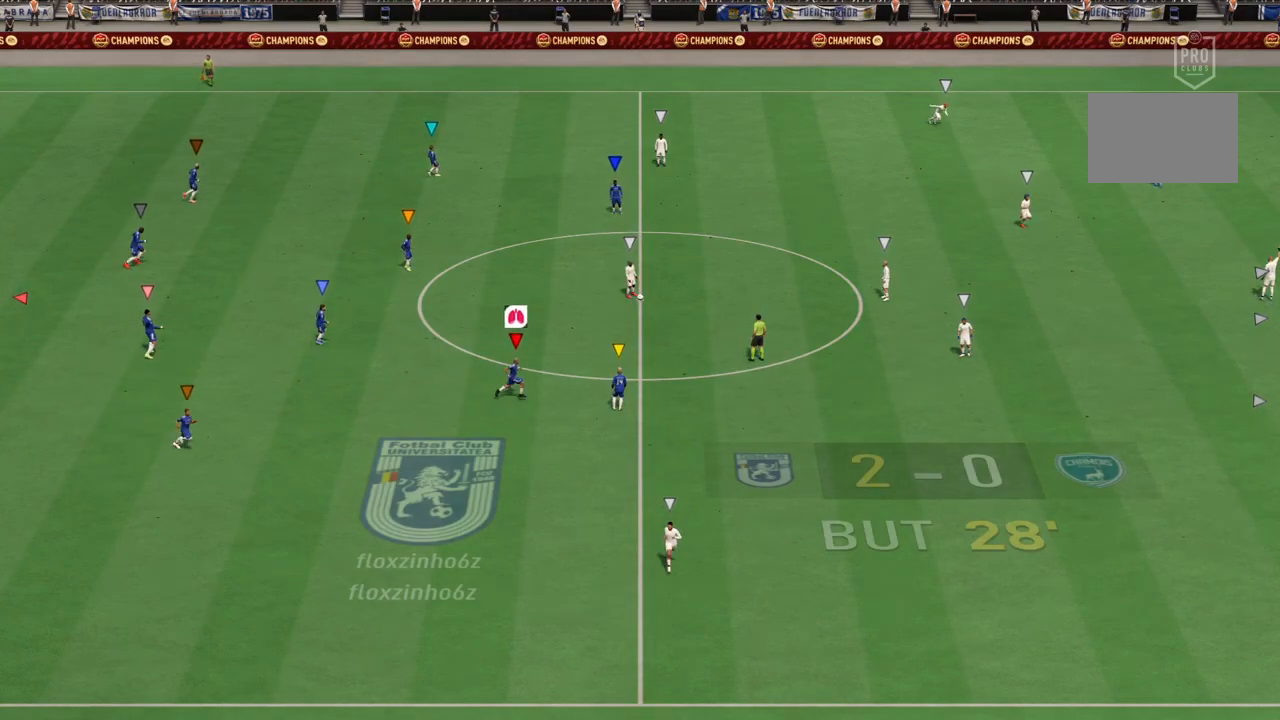
{"buttons": [], "left_stick": "right", "right_stick": "center", "events": []}
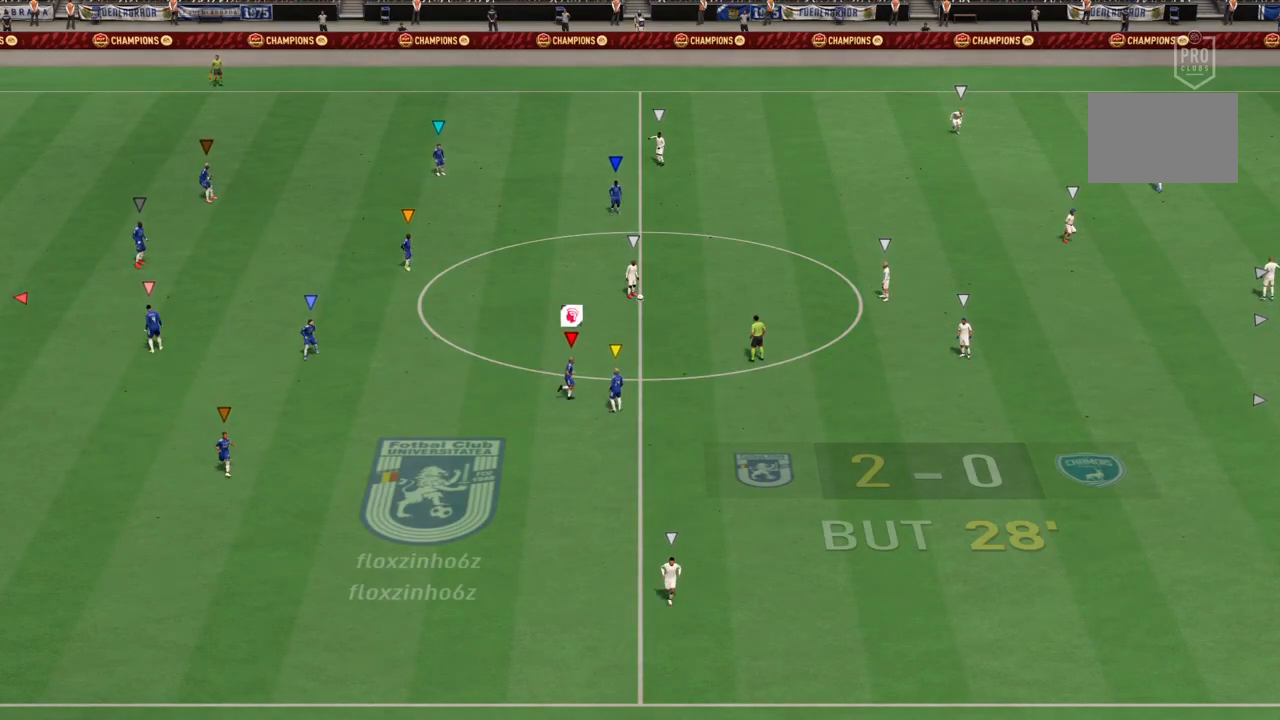
{"buttons": [], "left_stick": "right", "right_stick": "center", "events": []}
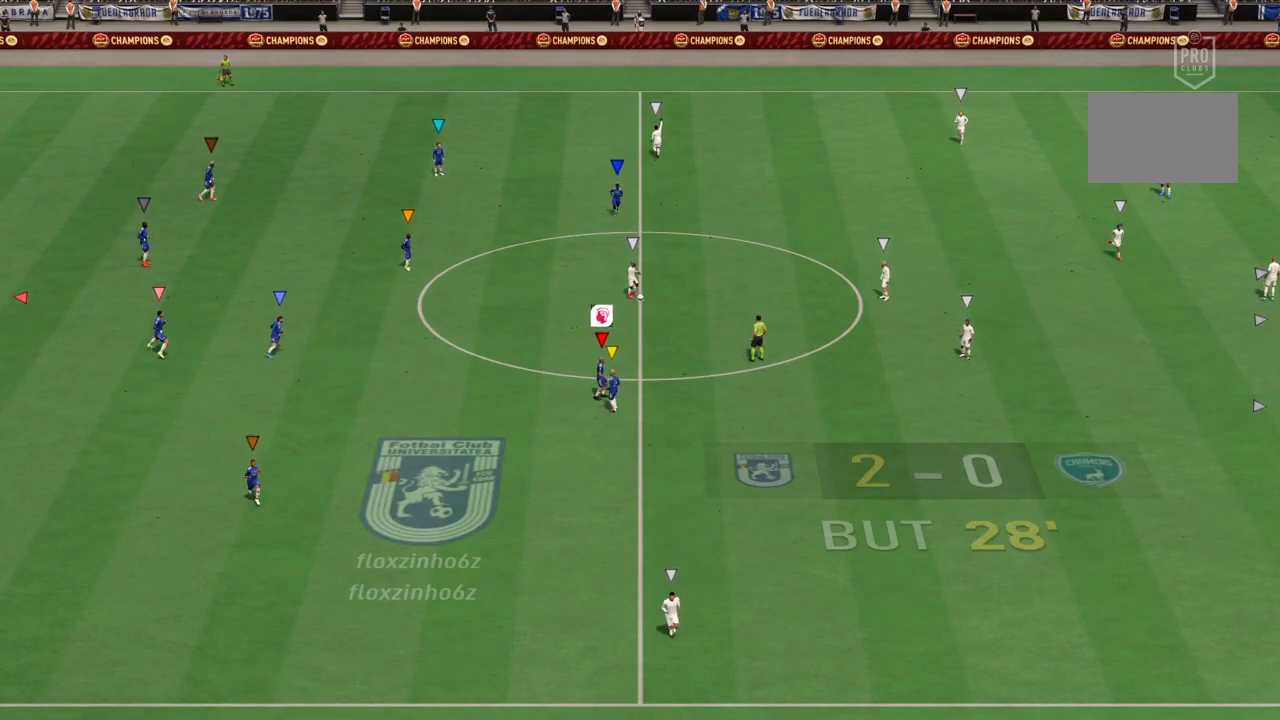
{"buttons": ["R2"], "left_stick": "up-right", "right_stick": "center", "events": [[500, "R2", "down"], [500, "left_stick", "up-right"]]}
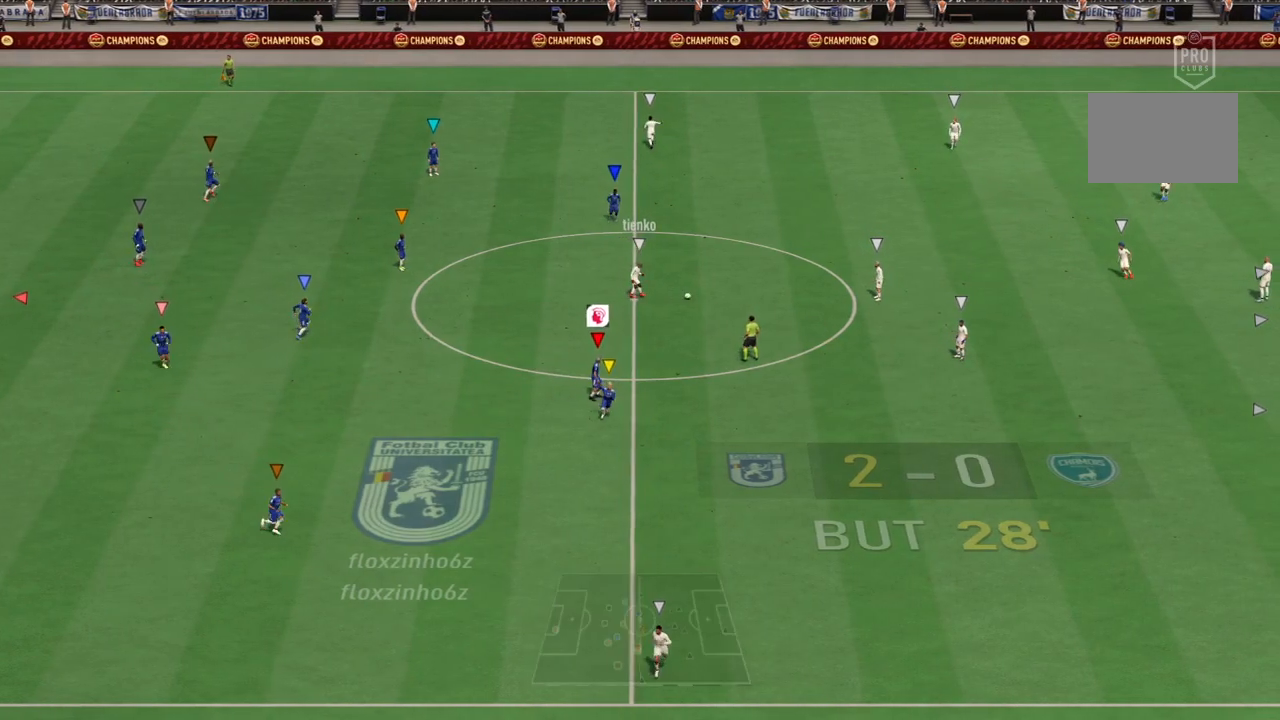
{"buttons": ["R2"], "left_stick": "right", "right_stick": "center", "events": [[267, "left_stick", "right"]]}
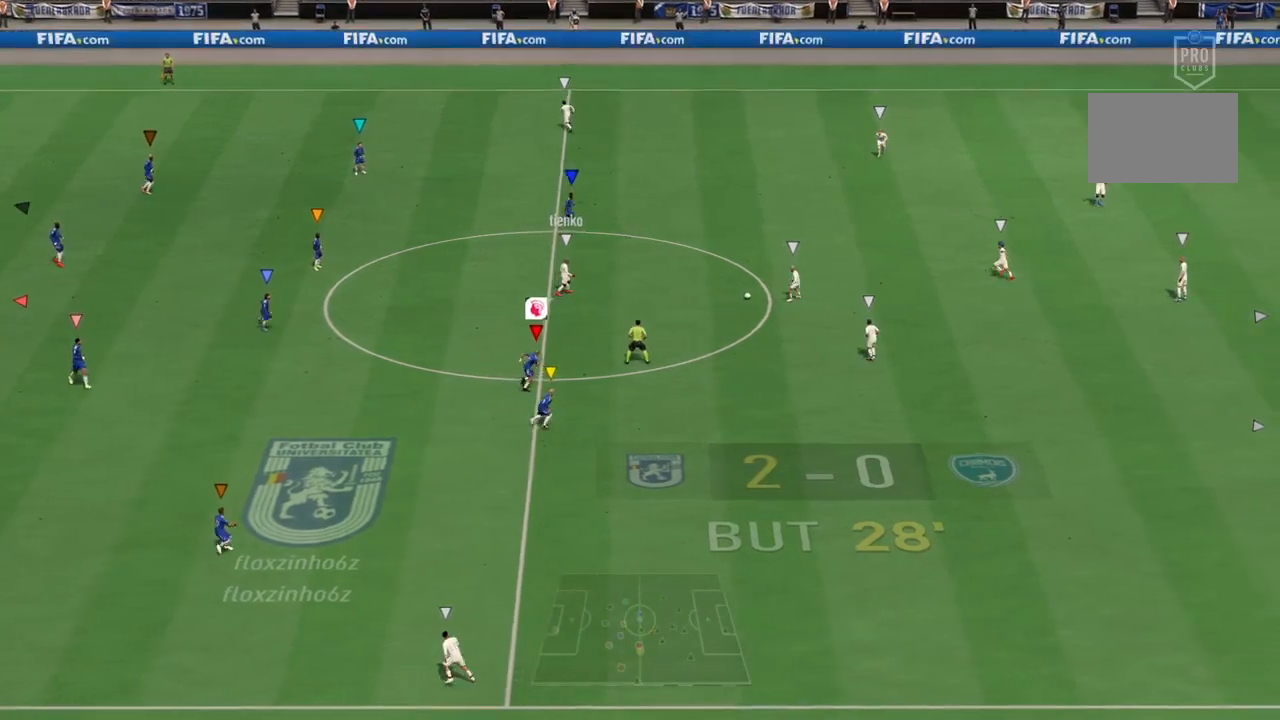
{"buttons": ["R2"], "left_stick": "right", "right_stick": "center", "events": []}
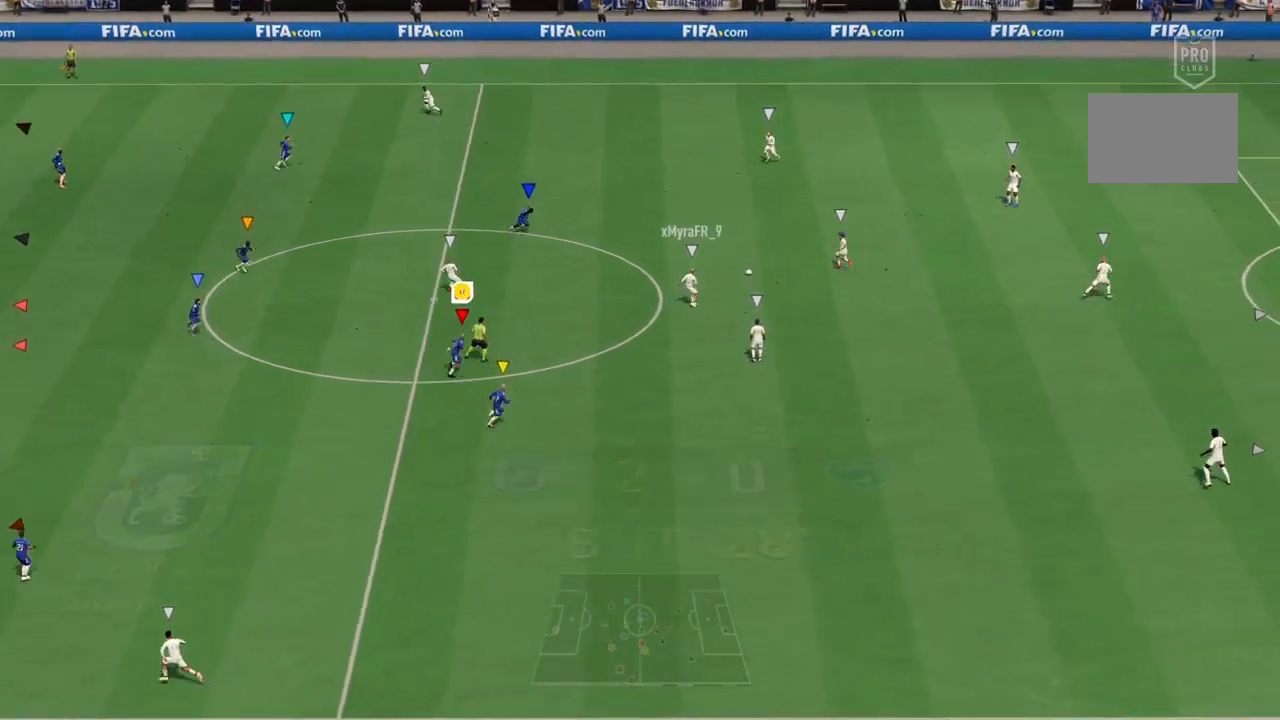
{"buttons": ["R2"], "left_stick": "up-right", "right_stick": "center", "events": [[317, "left_stick", "up-right"]]}
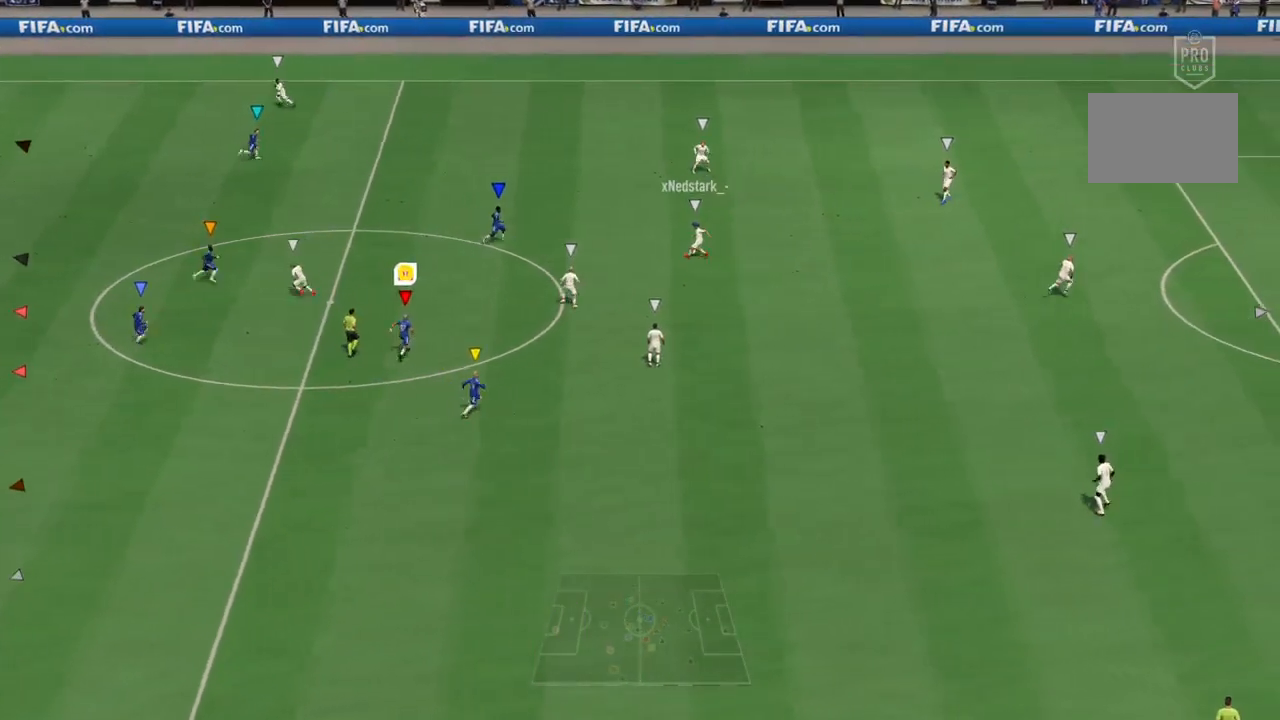
{"buttons": ["R2"], "left_stick": "up", "right_stick": "center", "events": [[350, "left_stick", "up"]]}
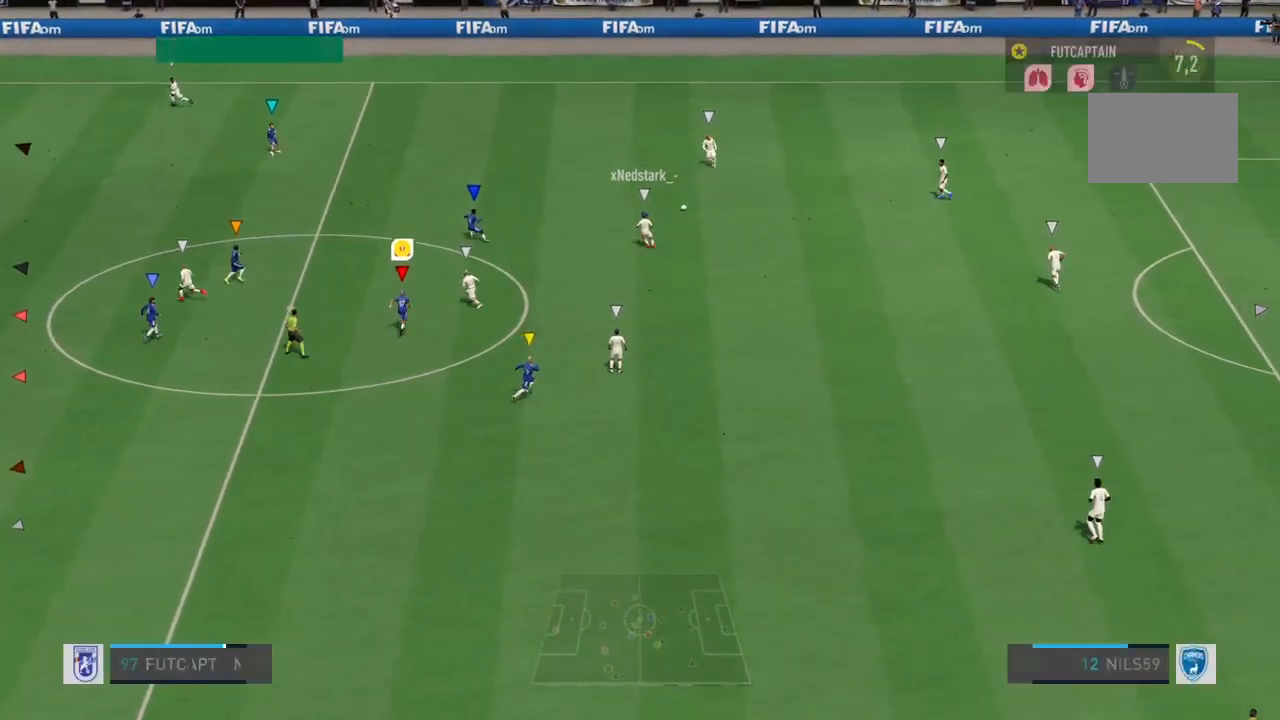
{"buttons": [], "left_stick": "up-right", "right_stick": "center"}
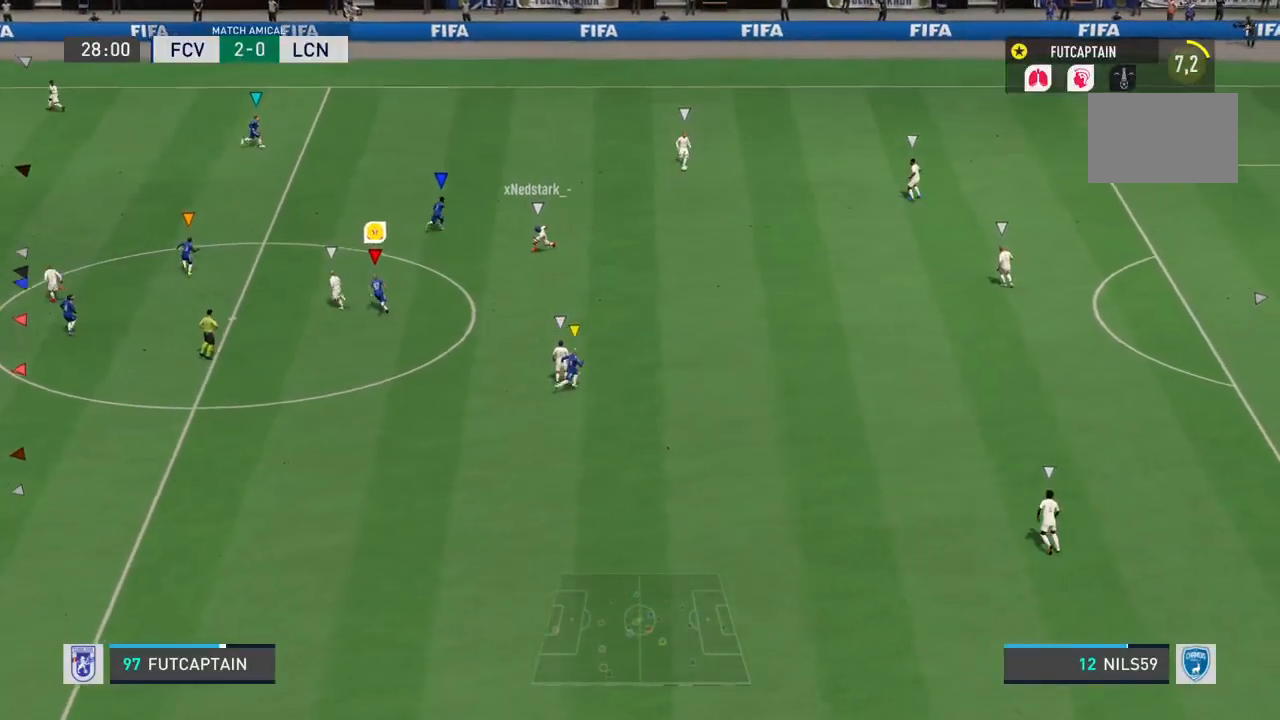
{"buttons": ["R2"], "left_stick": "right", "right_stick": "center", "events": [[100, "R2", "down"], [400, "left_stick", "right"]]}
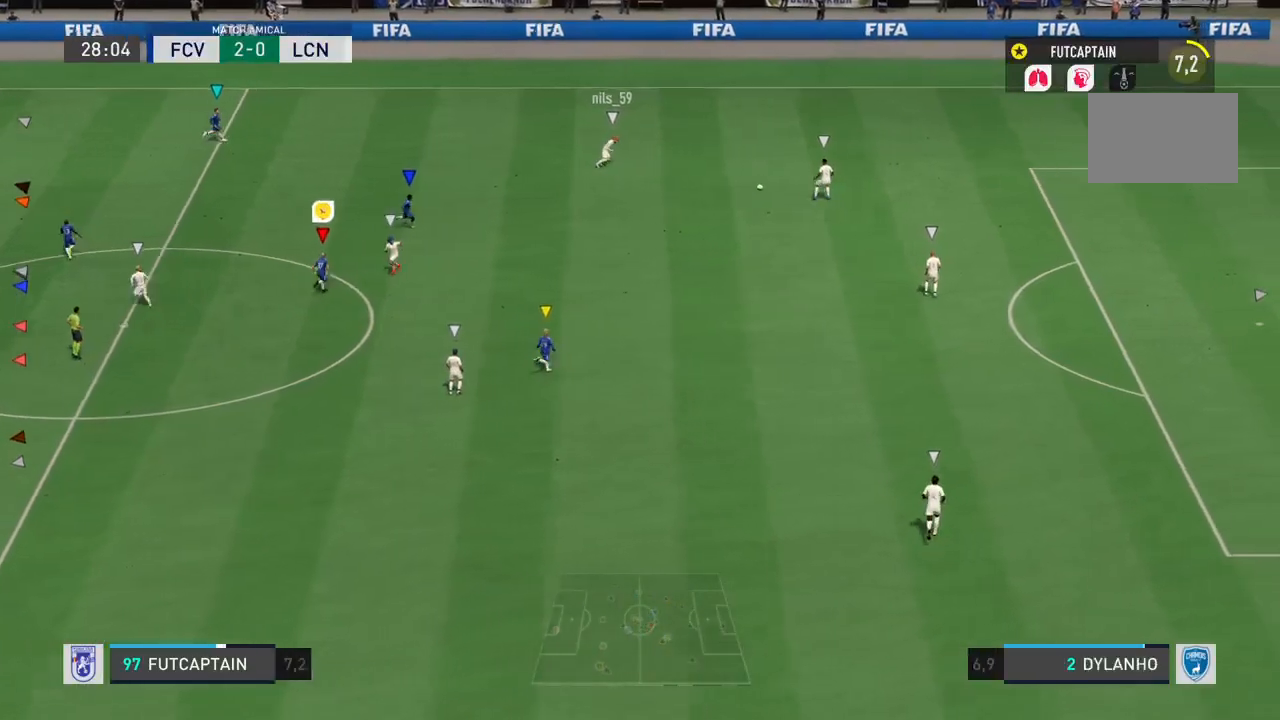
{"buttons": [], "left_stick": "down-right", "right_stick": "center", "events": [[233, "R2", "up"], [283, "left_stick", "down-right"]]}
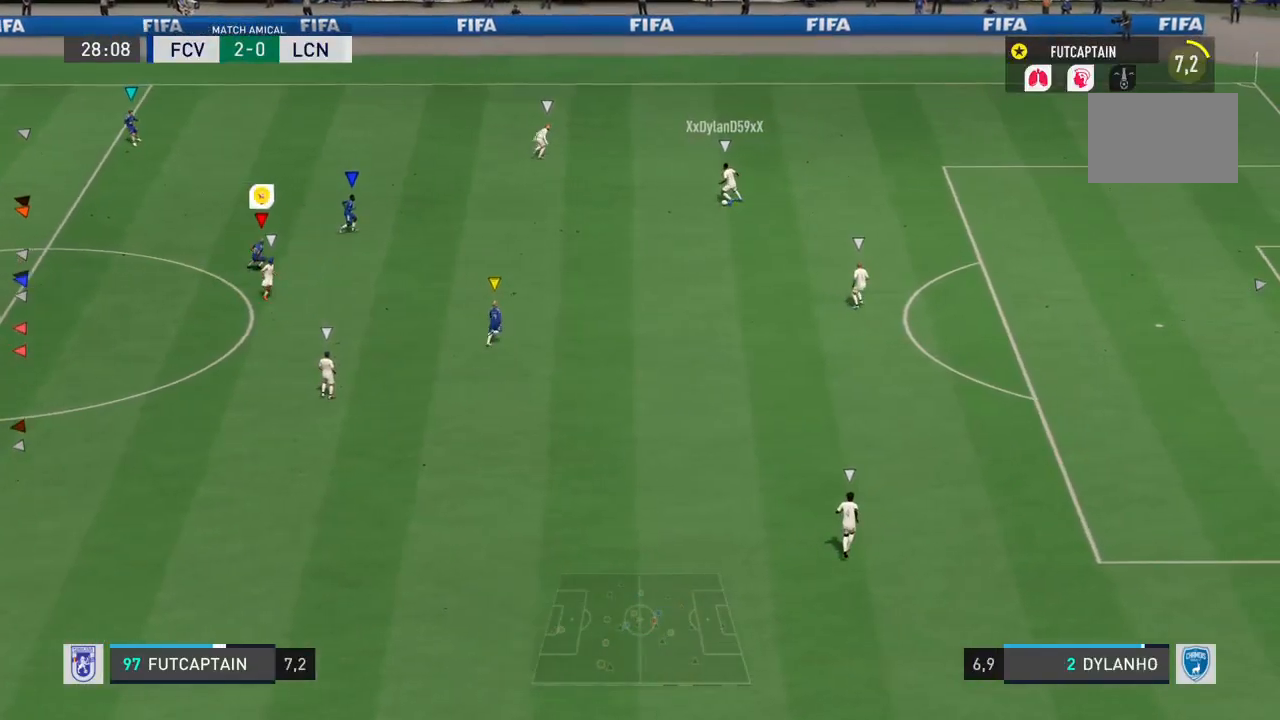
{"buttons": ["R2"], "left_stick": "down-right", "right_stick": "center", "events": [[50, "R2", "down"]]}
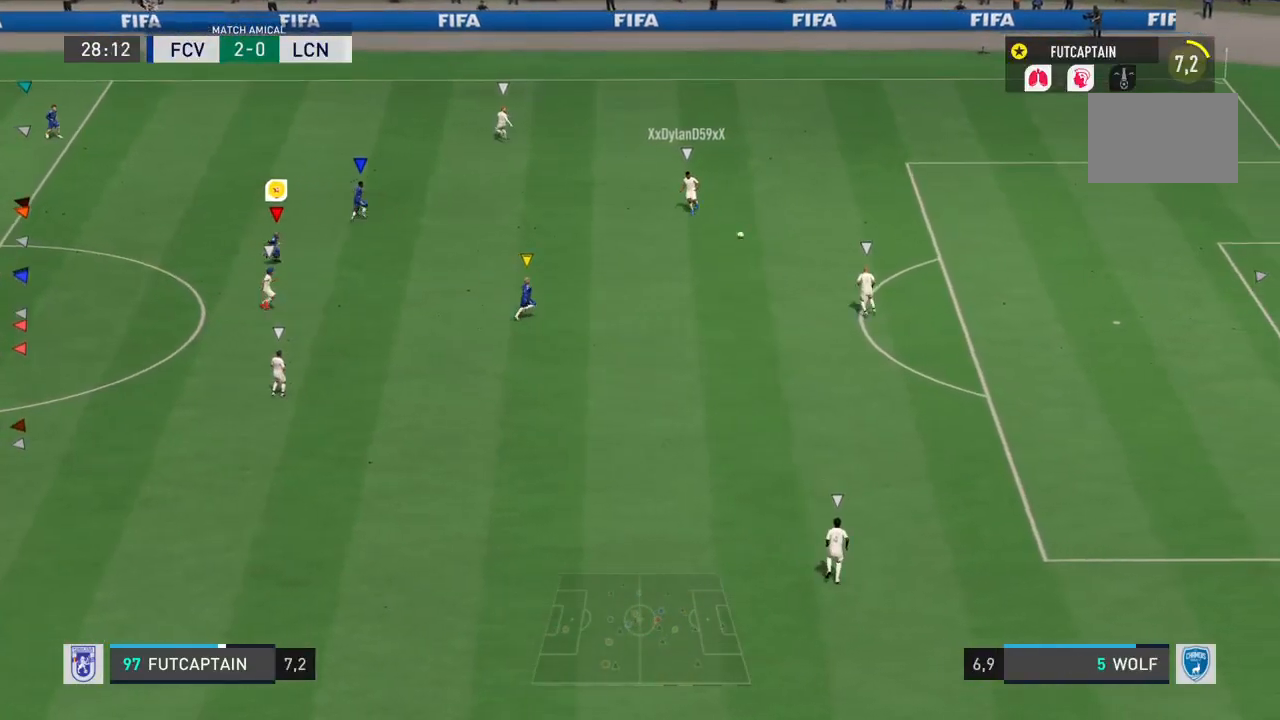
{"buttons": ["R2"], "left_stick": "down-right", "right_stick": "center", "events": []}
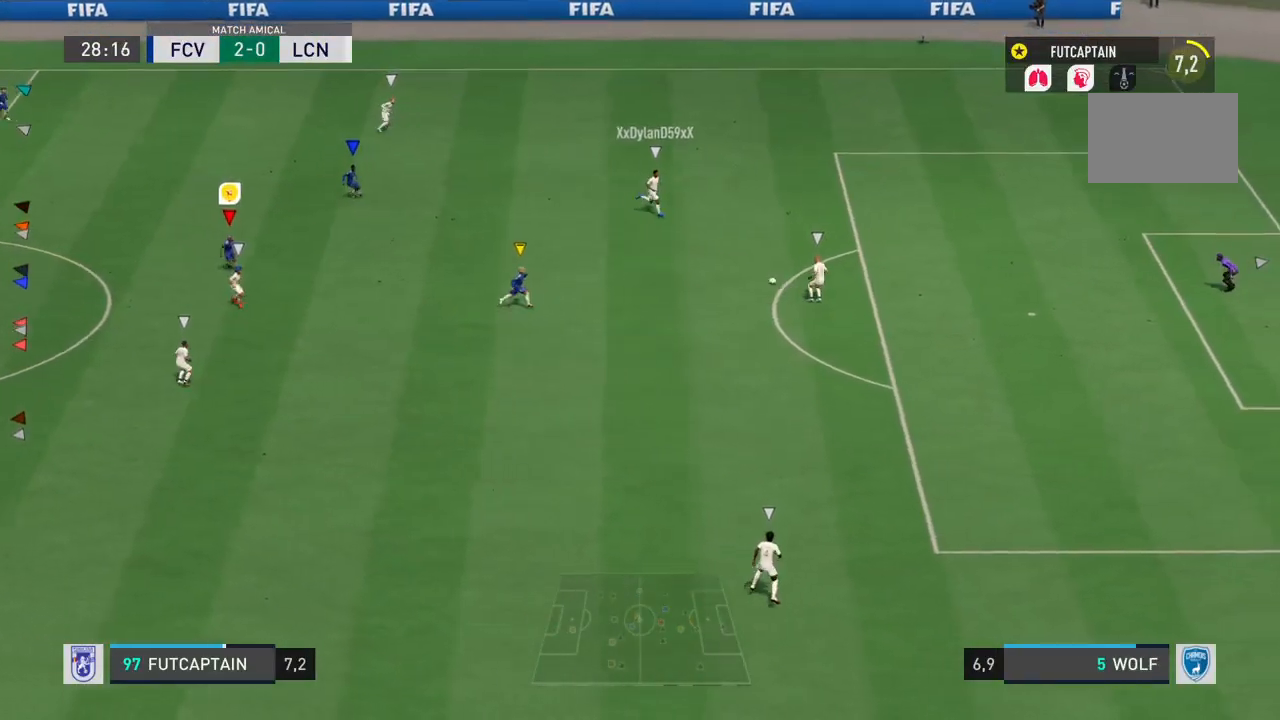
{"buttons": [], "left_stick": "down-right", "right_stick": "center", "events": [[233, "R2", "up"]]}
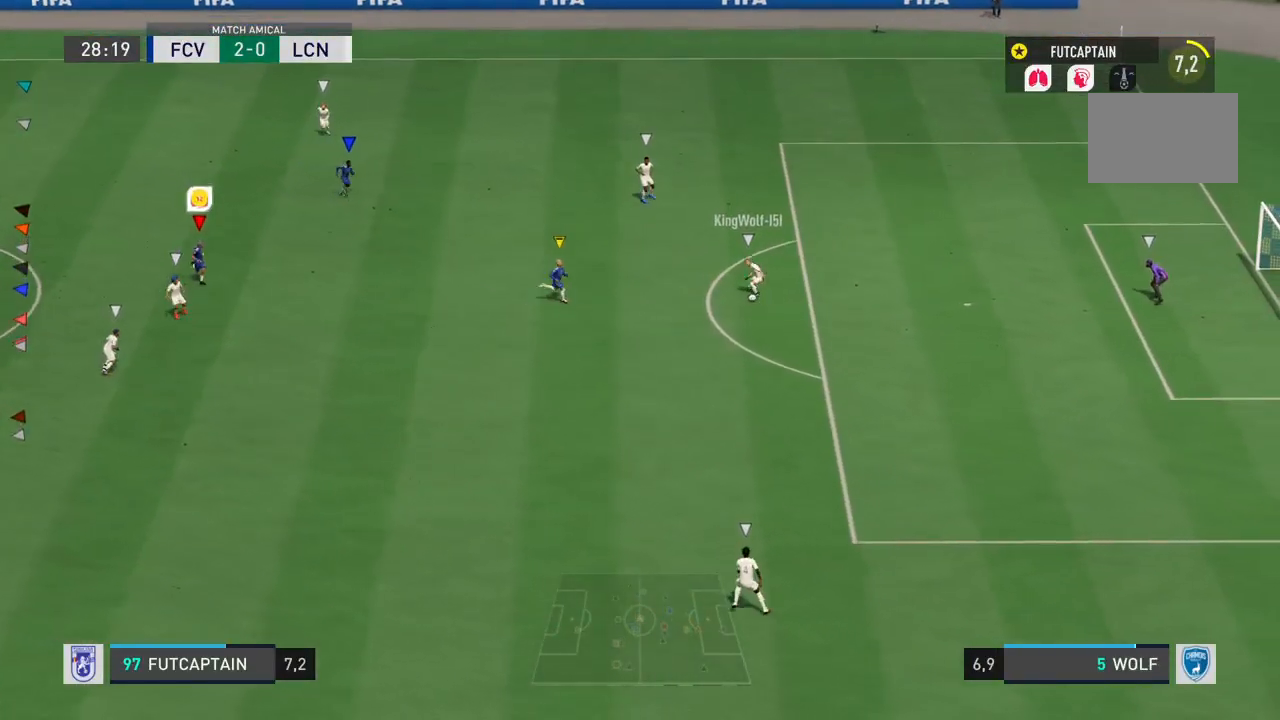
{"buttons": ["R2"], "left_stick": "down-right", "right_stick": "center", "events": [[67, "R2", "down"]]}
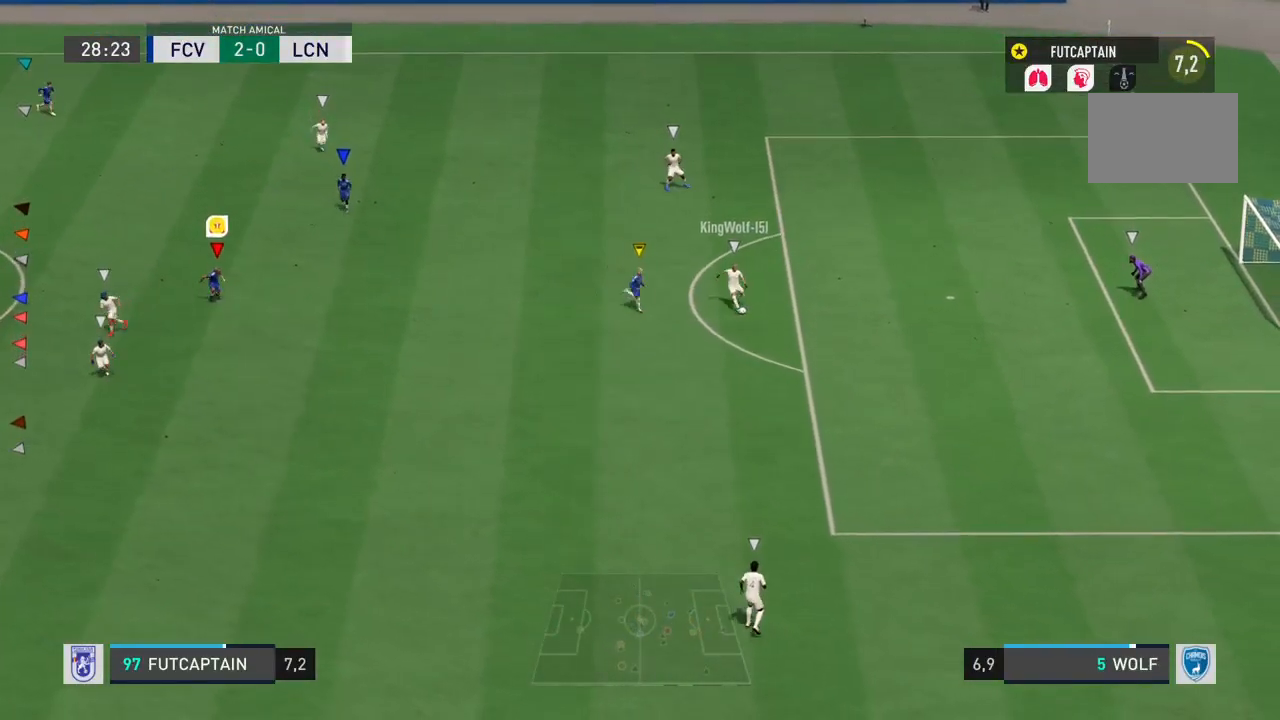
{"buttons": ["R2"], "left_stick": "down-right", "right_stick": "center", "events": []}
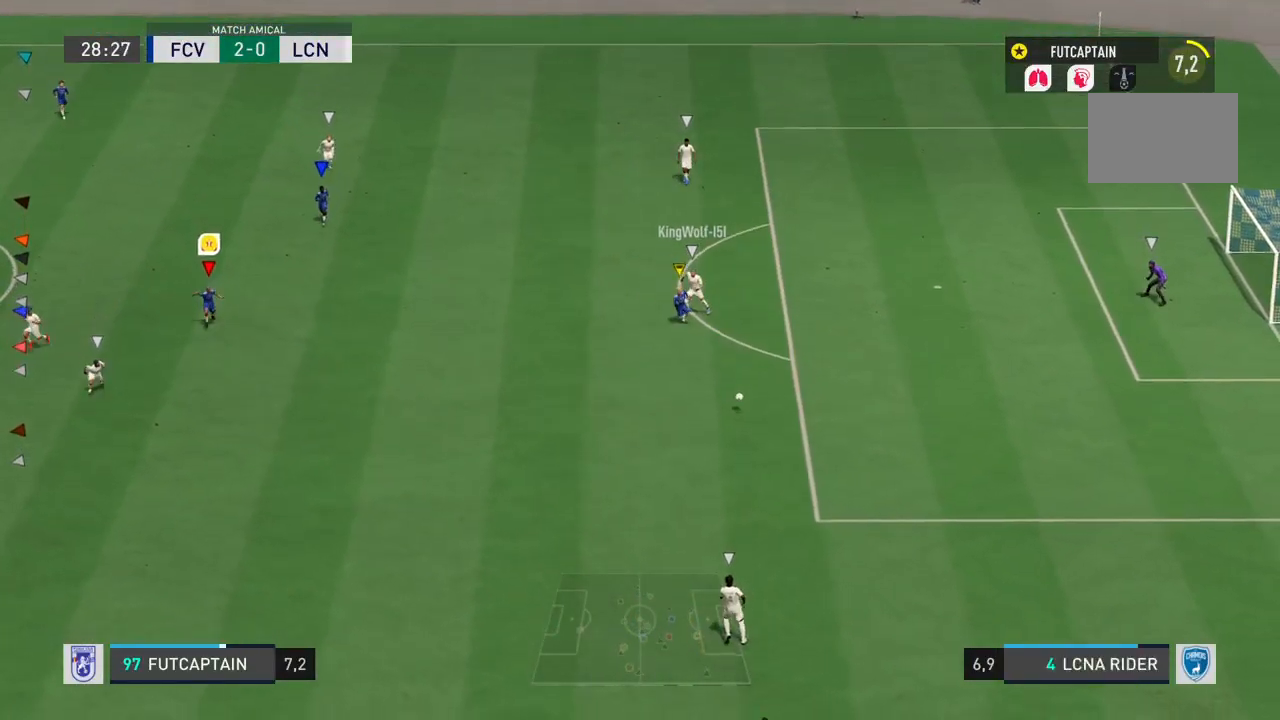
{"buttons": ["R2"], "left_stick": "down-right", "right_stick": "center", "events": []}
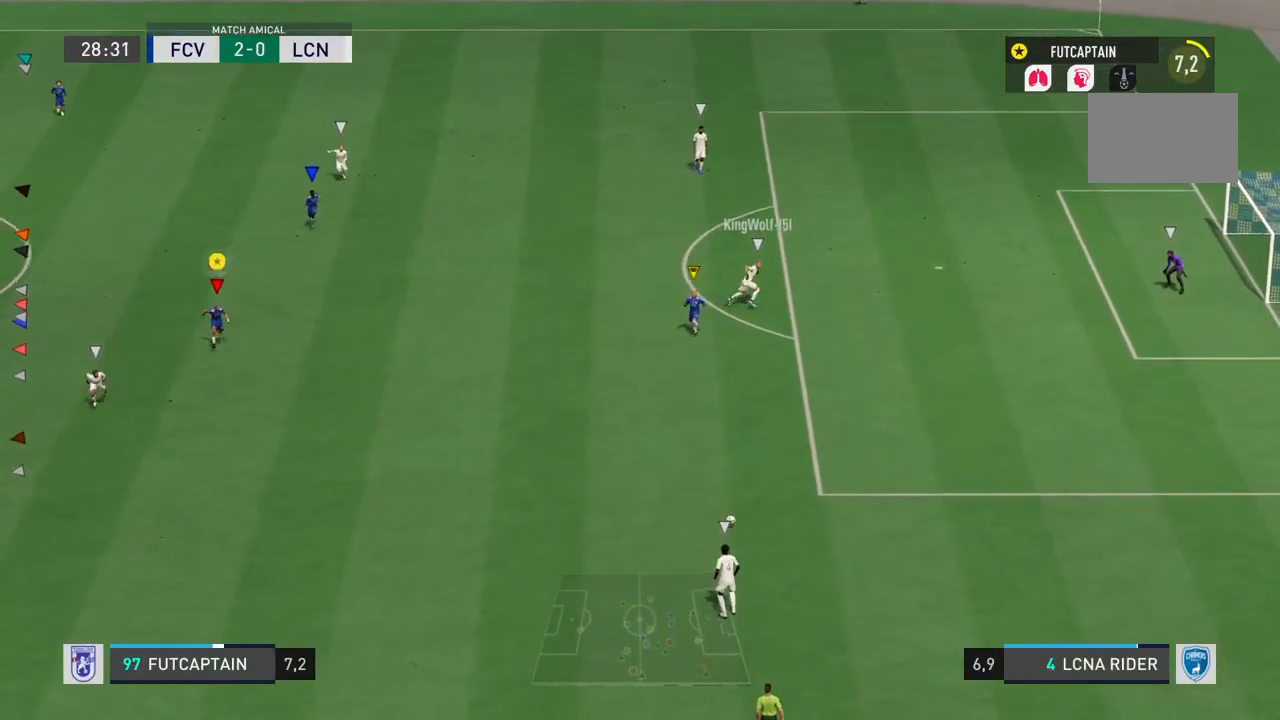
{"buttons": ["R2"], "left_stick": "down-right", "right_stick": "center", "events": []}
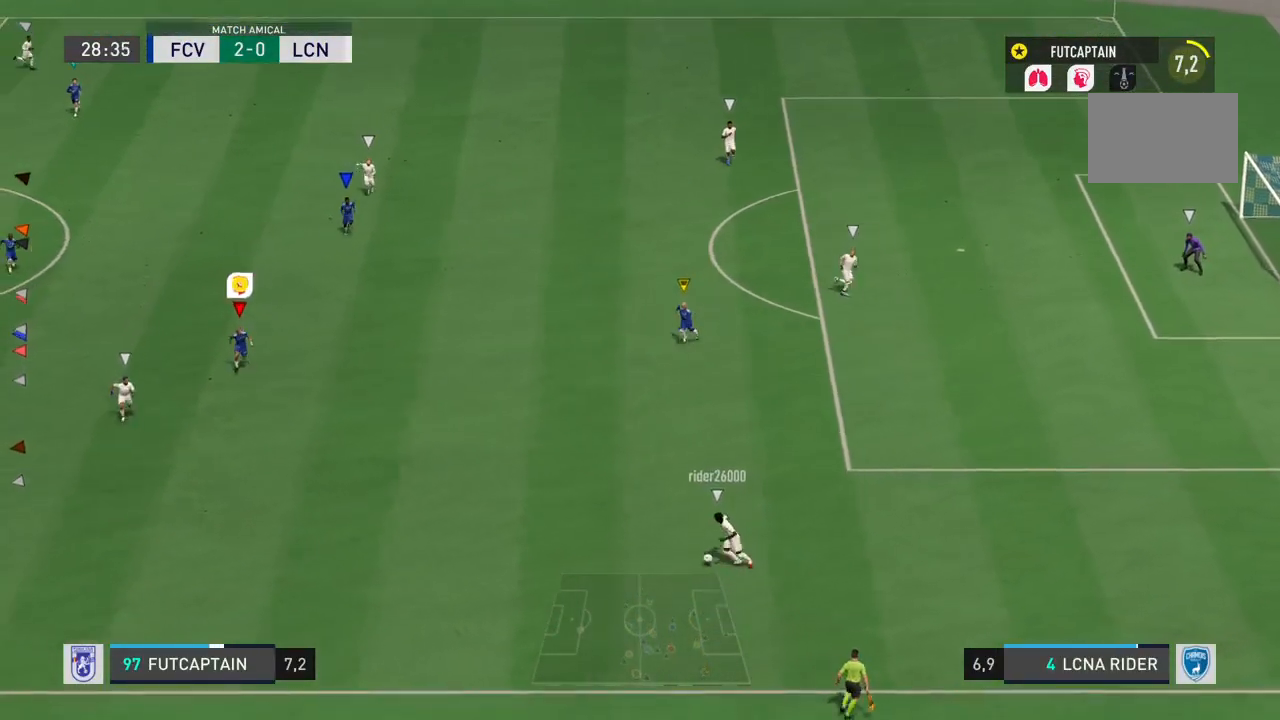
{"buttons": ["R2"], "left_stick": "down-right", "right_stick": "center", "events": []}
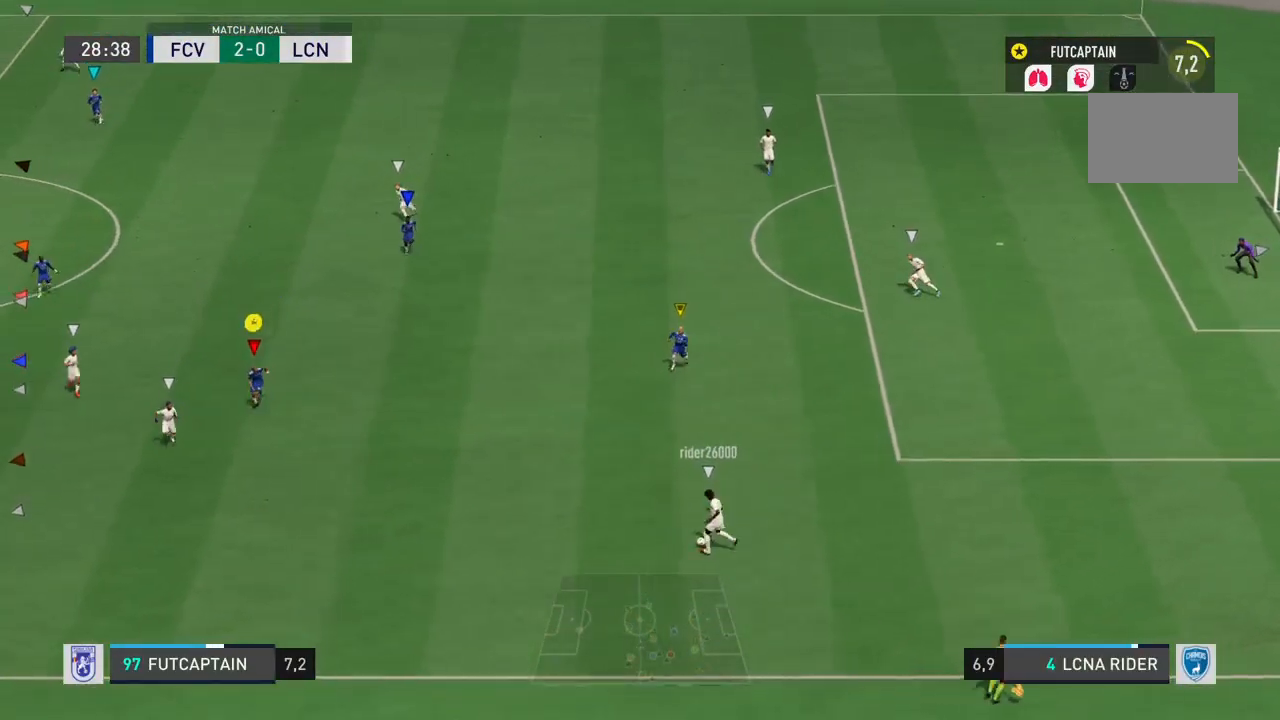
{"buttons": ["L2"], "left_stick": "down-right", "right_stick": "center", "events": [[117, "L2", "down"], [183, "R2", "up"]]}
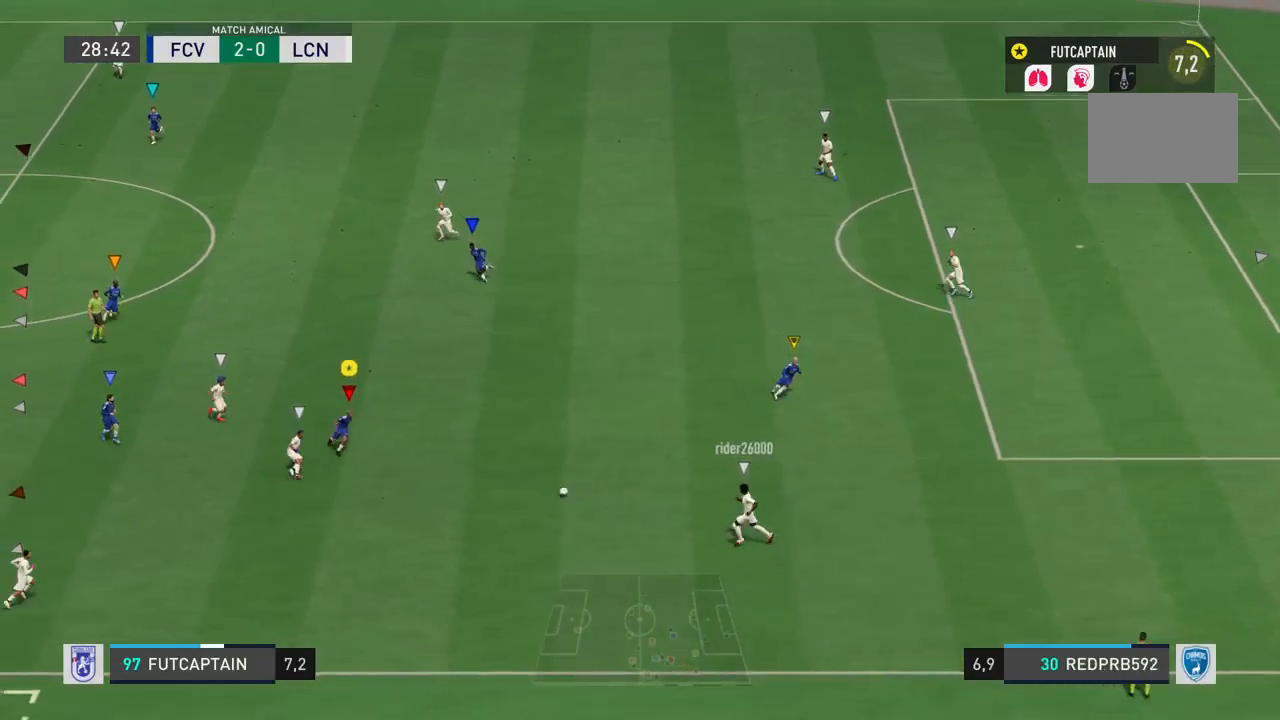
{"buttons": ["L2", "R2"], "left_stick": "right", "right_stick": "center", "events": [[17, "R2", "down"], [50, "left_stick", "center"], [117, "left_stick", "right"], [283, "CROSS", "down"], [450, "CROSS", "up"]]}